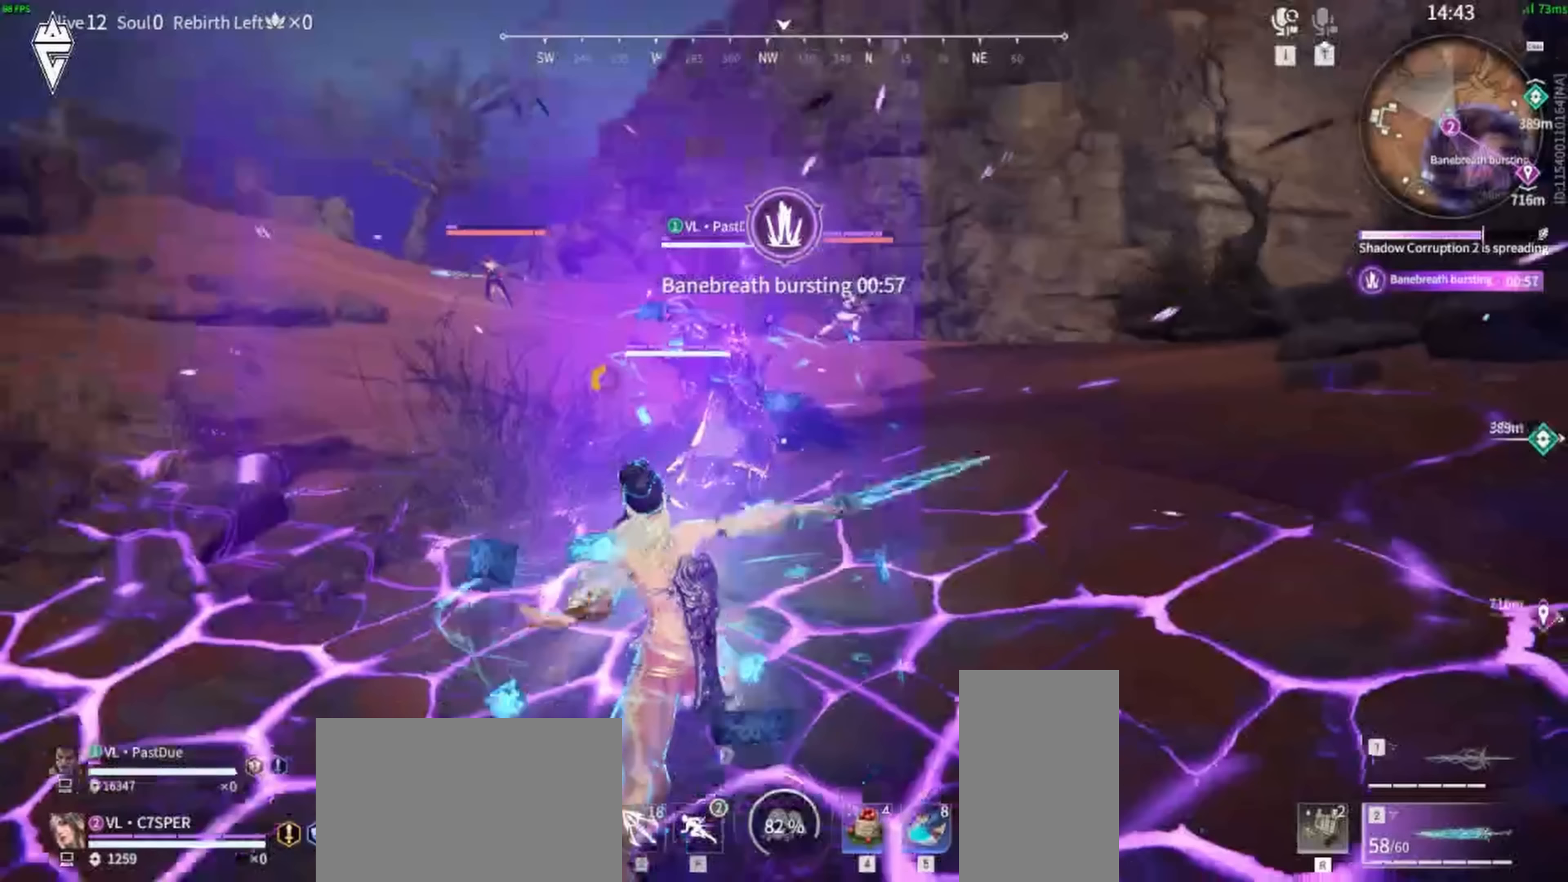
Gameplay with keyboard and mouse; each line is a JSON object with the keys and mouse buttons held at the frame after it (dt_ms = milliseconds from this image to that frame). "events" lists presses ("down") and releases ("up") of "a", "ctrl", "d", "e", "f", "q", "r", "s", "shift", "space", "tab", "w", "mouse_left", "mouse_wheel", "mouse_right", "mouse_mb4" and "mouse_mb5" between this image and that frame as [ms after this image, input, new state], when the widget could be followed in between. "mouse_left", "mouse_wheel", "mouse_right", "mouse_mb4", "mouse_mb5" = the "left", "wheel", "right", "mb4", "mb5" buttons of the "mouse" list. No other keys are recorded. "wheel" means that the mouse wheel is clicked or scrolled. Mouse movement is not recorded.
{"dt_ms": 400, "keys": ["shift", "w"], "mouse": [], "events": [[183, "w", "up"], [333, "w", "down"], [383, "shift", "down"]]}
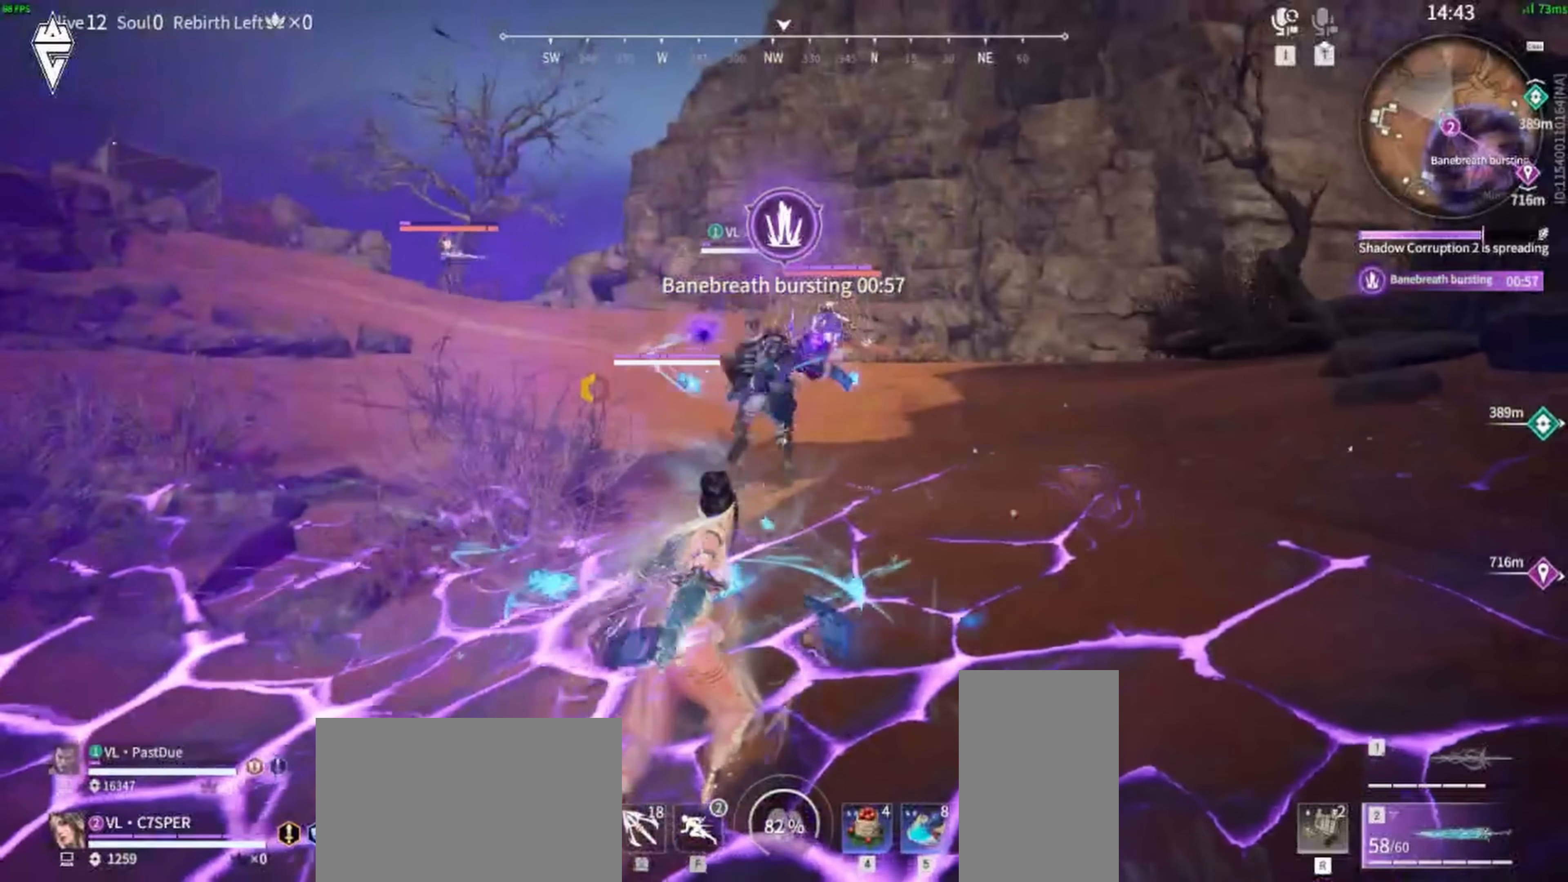
{"dt_ms": 500, "keys": ["w"], "mouse": [], "events": [[367, "mouse_mb4", "down"], [450, "shift", "up"], [483, "mouse_mb4", "up"]]}
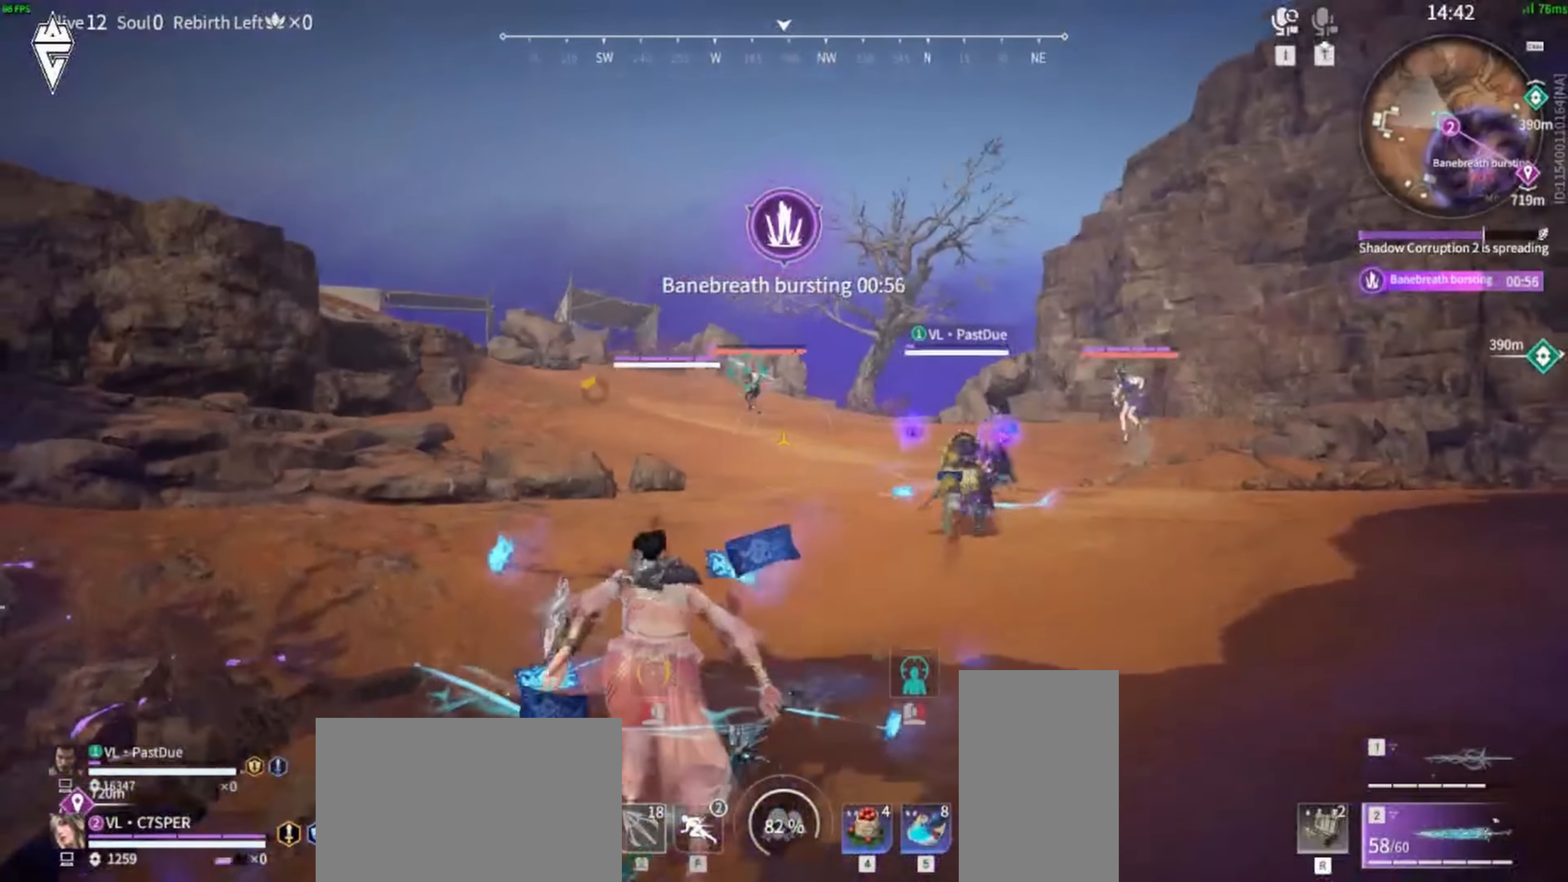
{"dt_ms": 500, "keys": ["w"], "mouse": [], "events": [[50, "mouse_mb5", "down"], [217, "space", "down"], [233, "mouse_mb5", "up"], [317, "mouse_right", "down"], [350, "space", "up"], [450, "mouse_right", "up"]]}
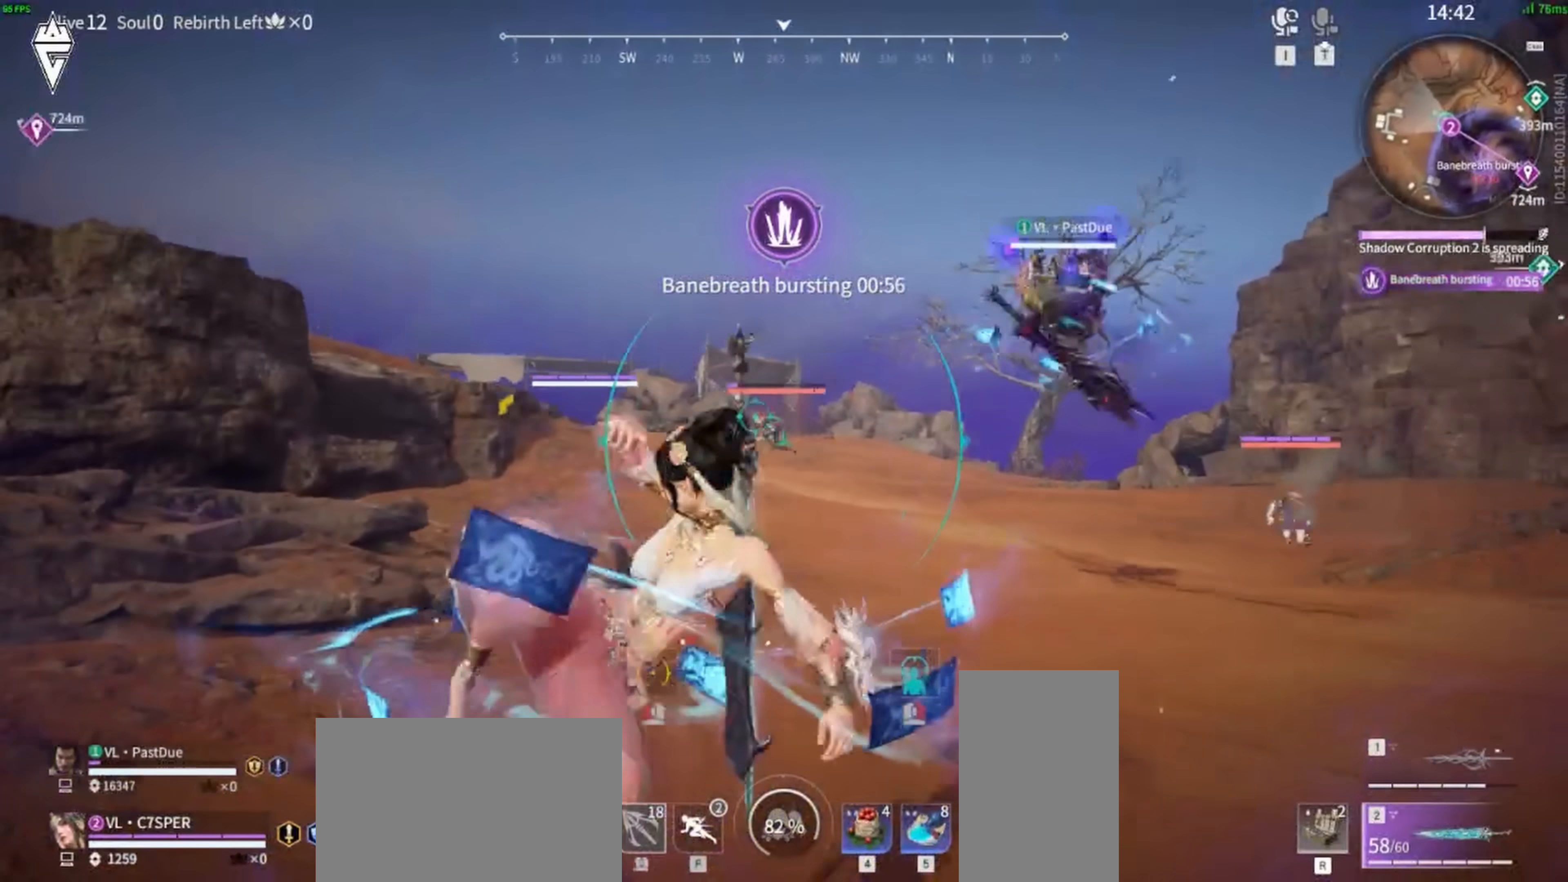
{"dt_ms": 500, "keys": ["a", "w"], "mouse": [], "events": [[167, "a", "down"], [317, "a", "up"], [450, "a", "down"]]}
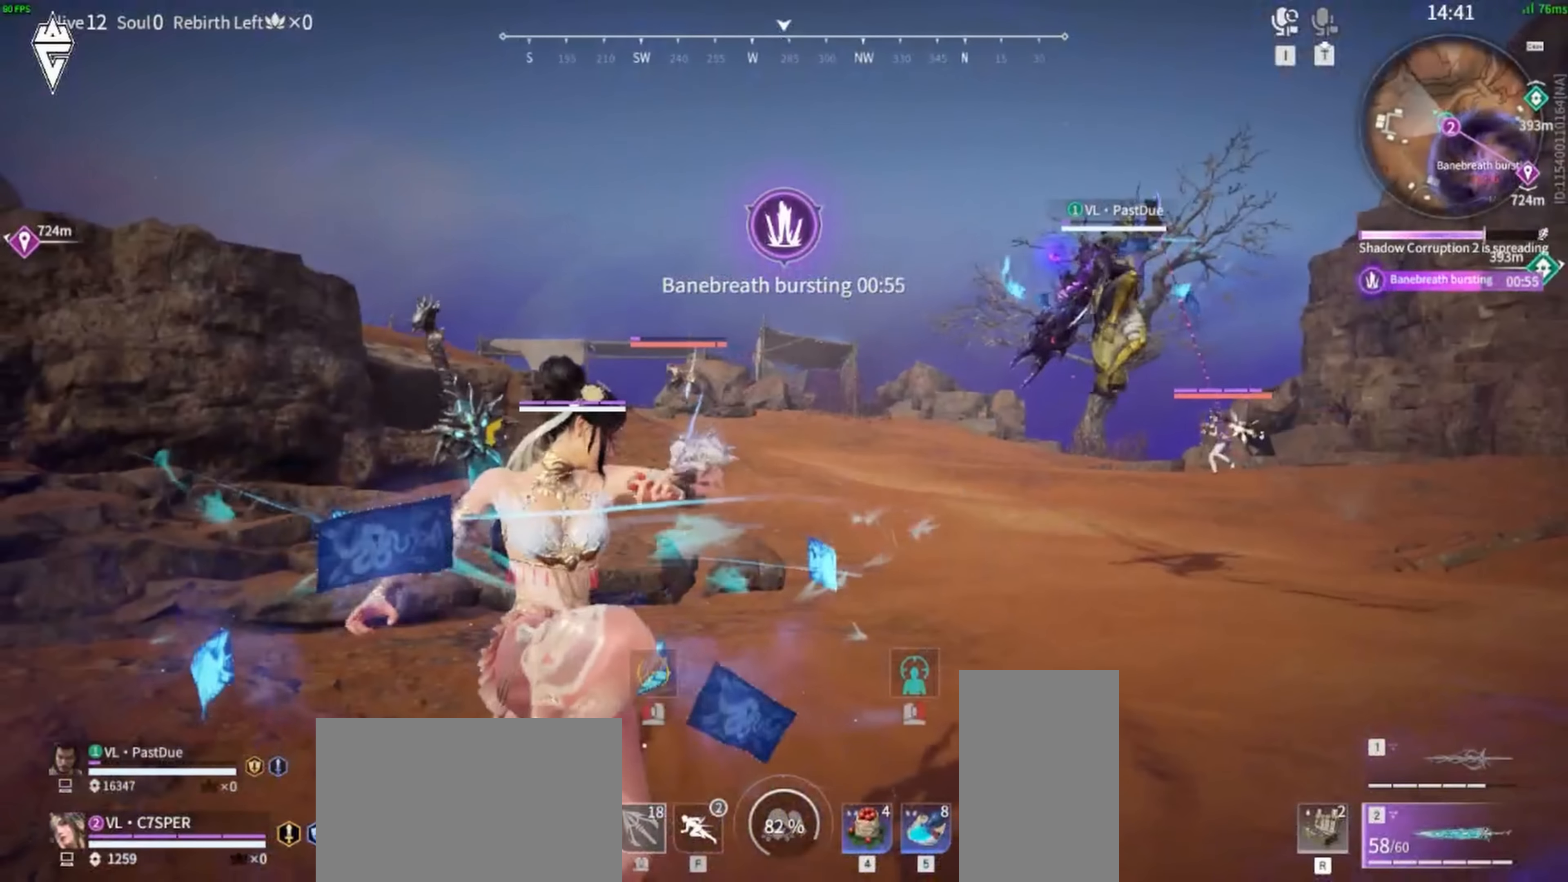
{"dt_ms": 500, "keys": ["a", "w"], "mouse": [], "events": [[133, "a", "up"], [267, "a", "down"]]}
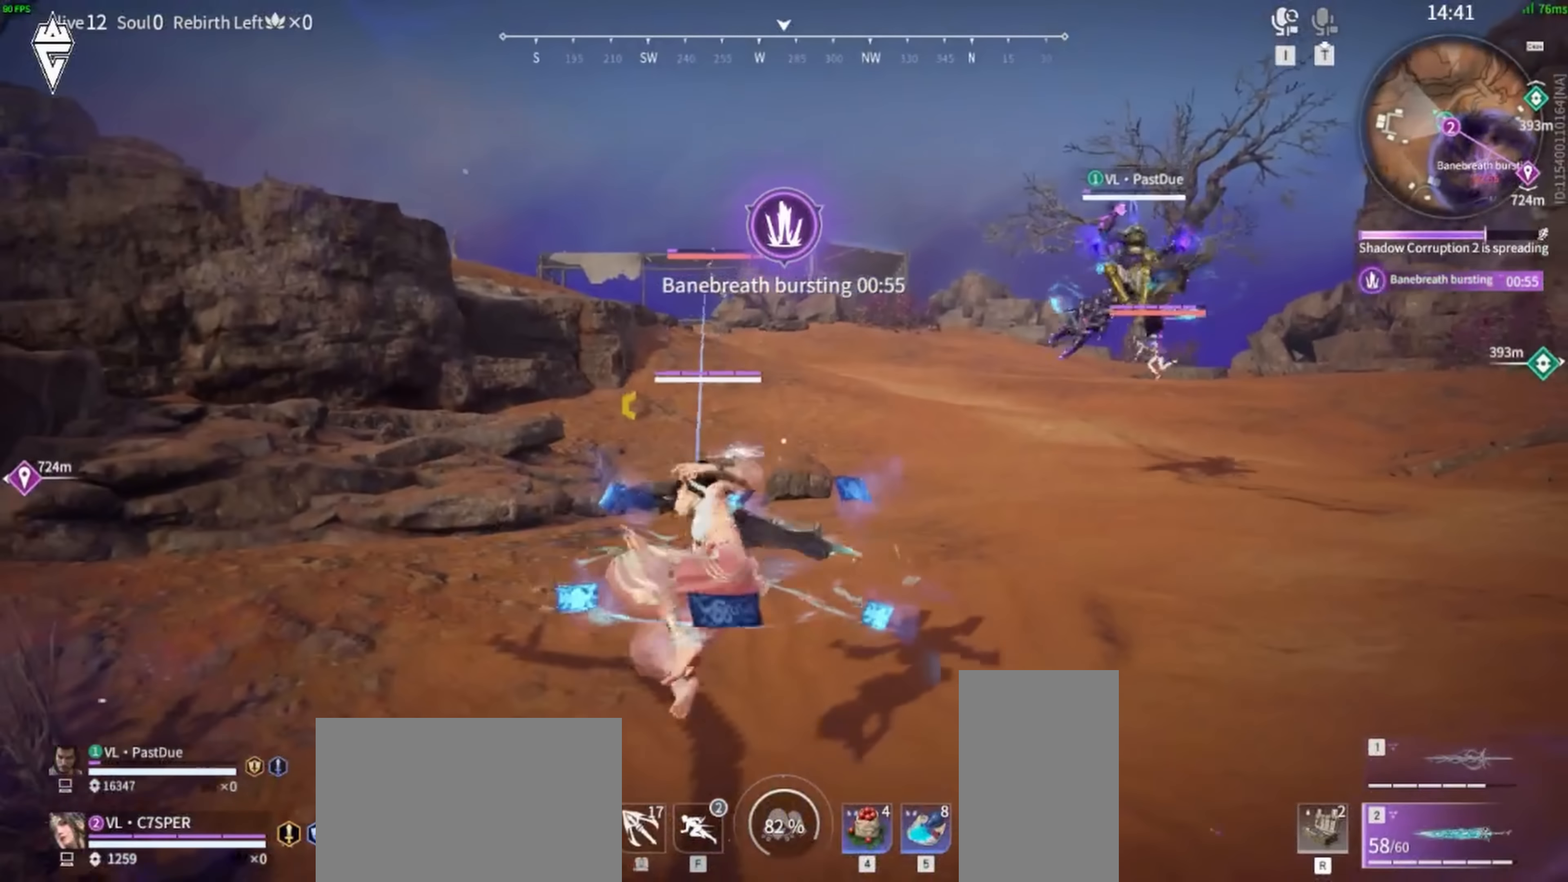
{"dt_ms": 500, "keys": ["a", "w"], "mouse": ["left"], "events": [[33, "a", "up"], [350, "a", "down"], [483, "mouse_left", "down"]]}
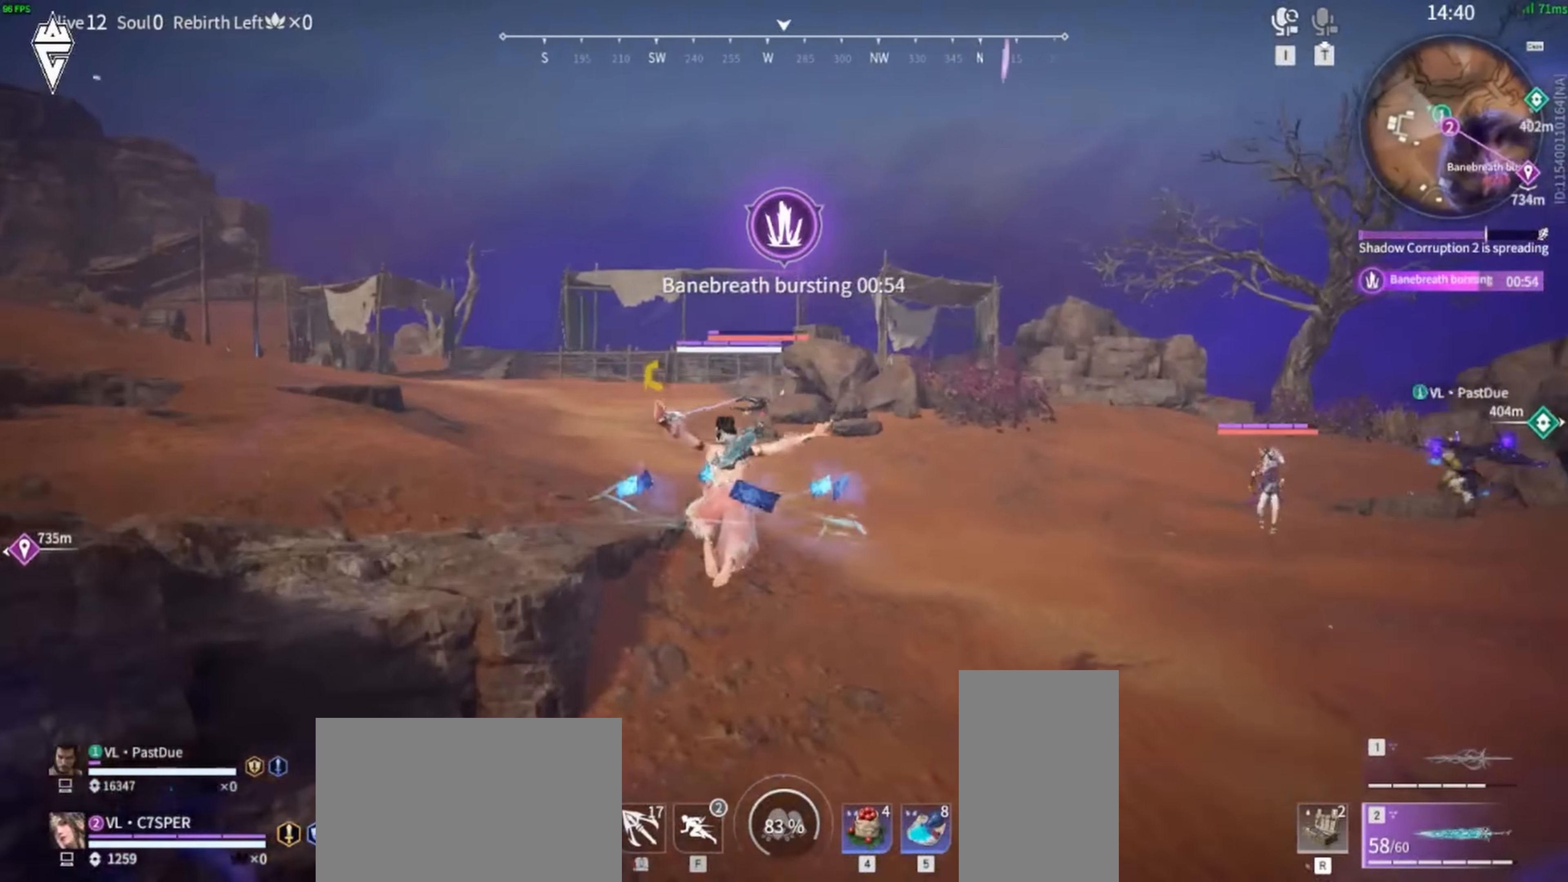
{"dt_ms": 500, "keys": [], "mouse": [], "events": [[267, "mouse_left", "up"], [350, "space", "down"], [383, "w", "up"], [433, "space", "up"], [483, "a", "up"]]}
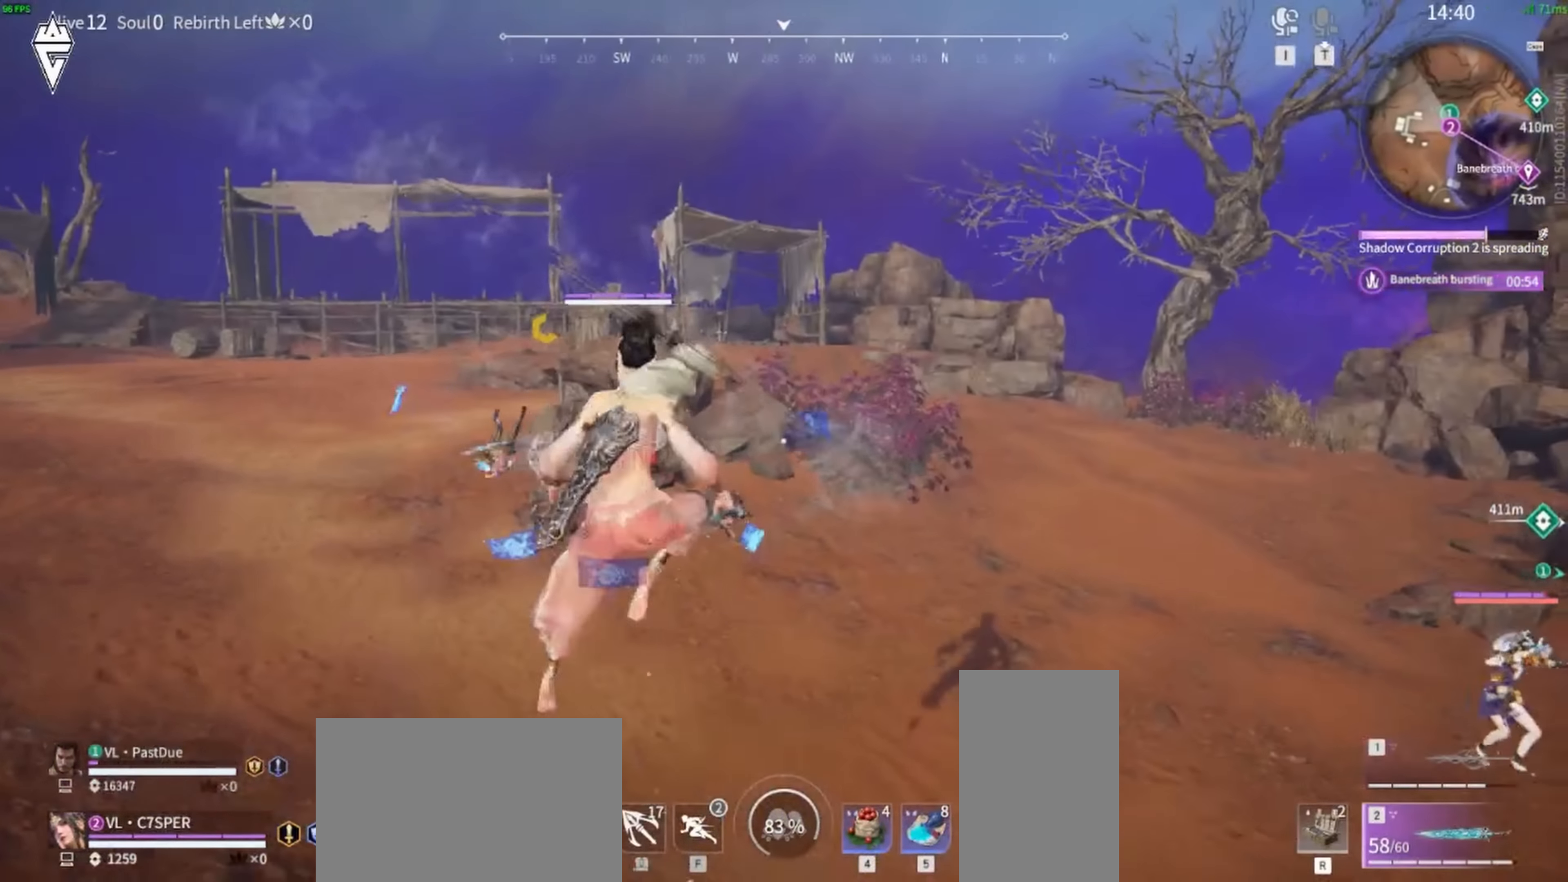
{"dt_ms": 500, "keys": ["d", "shift"], "mouse": [], "events": [[433, "d", "down"], [450, "shift", "down"]]}
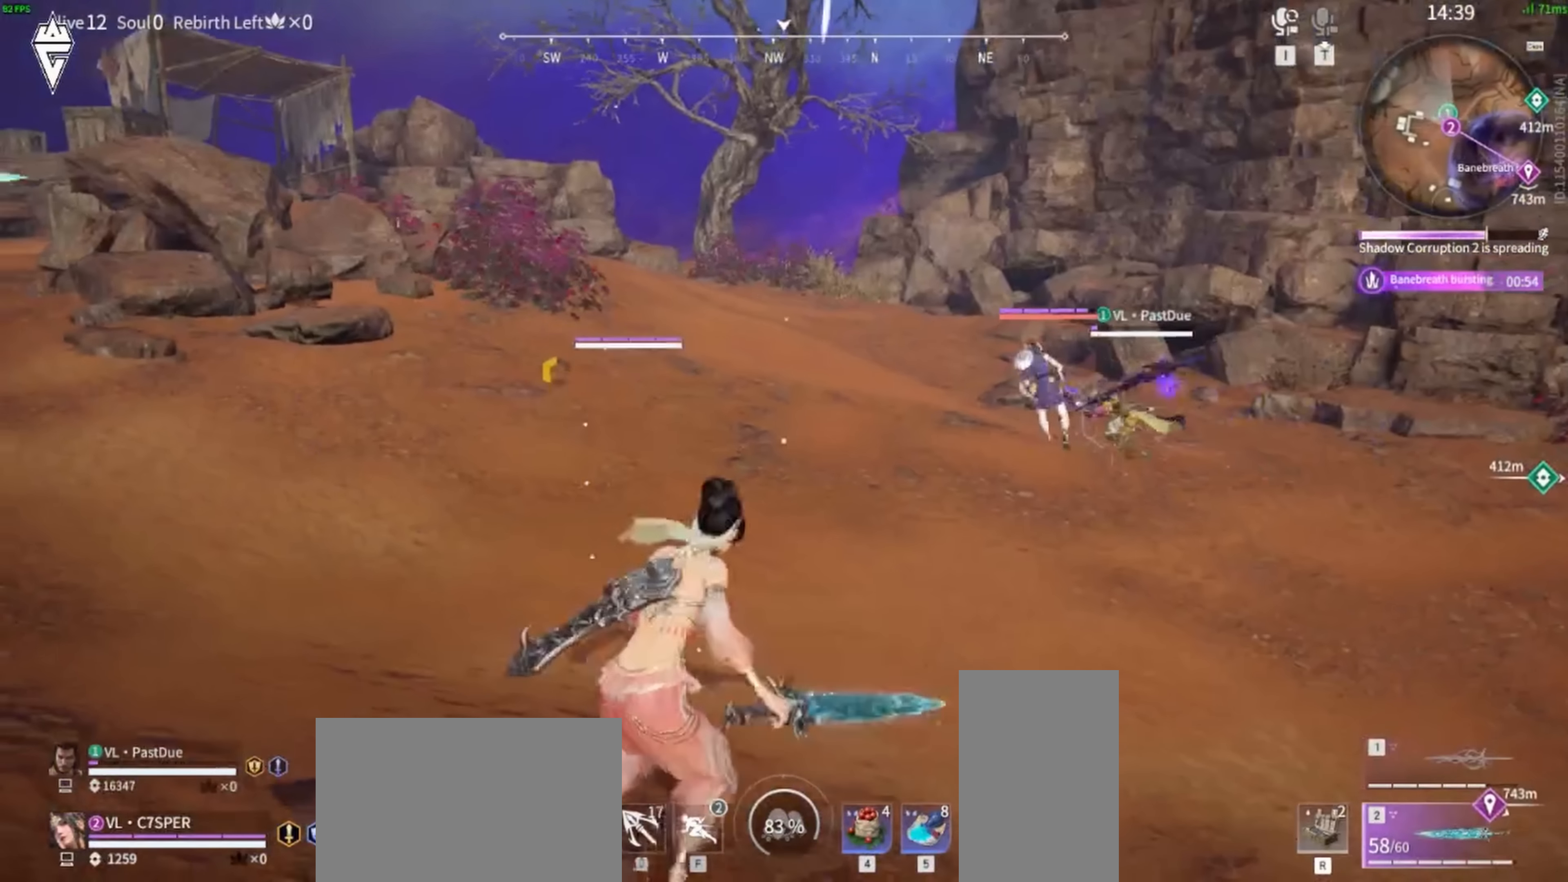
{"dt_ms": 500, "keys": ["w"], "mouse": ["right"], "events": [[150, "mouse_right", "down"], [200, "w", "down"], [300, "shift", "up"], [317, "d", "up"]]}
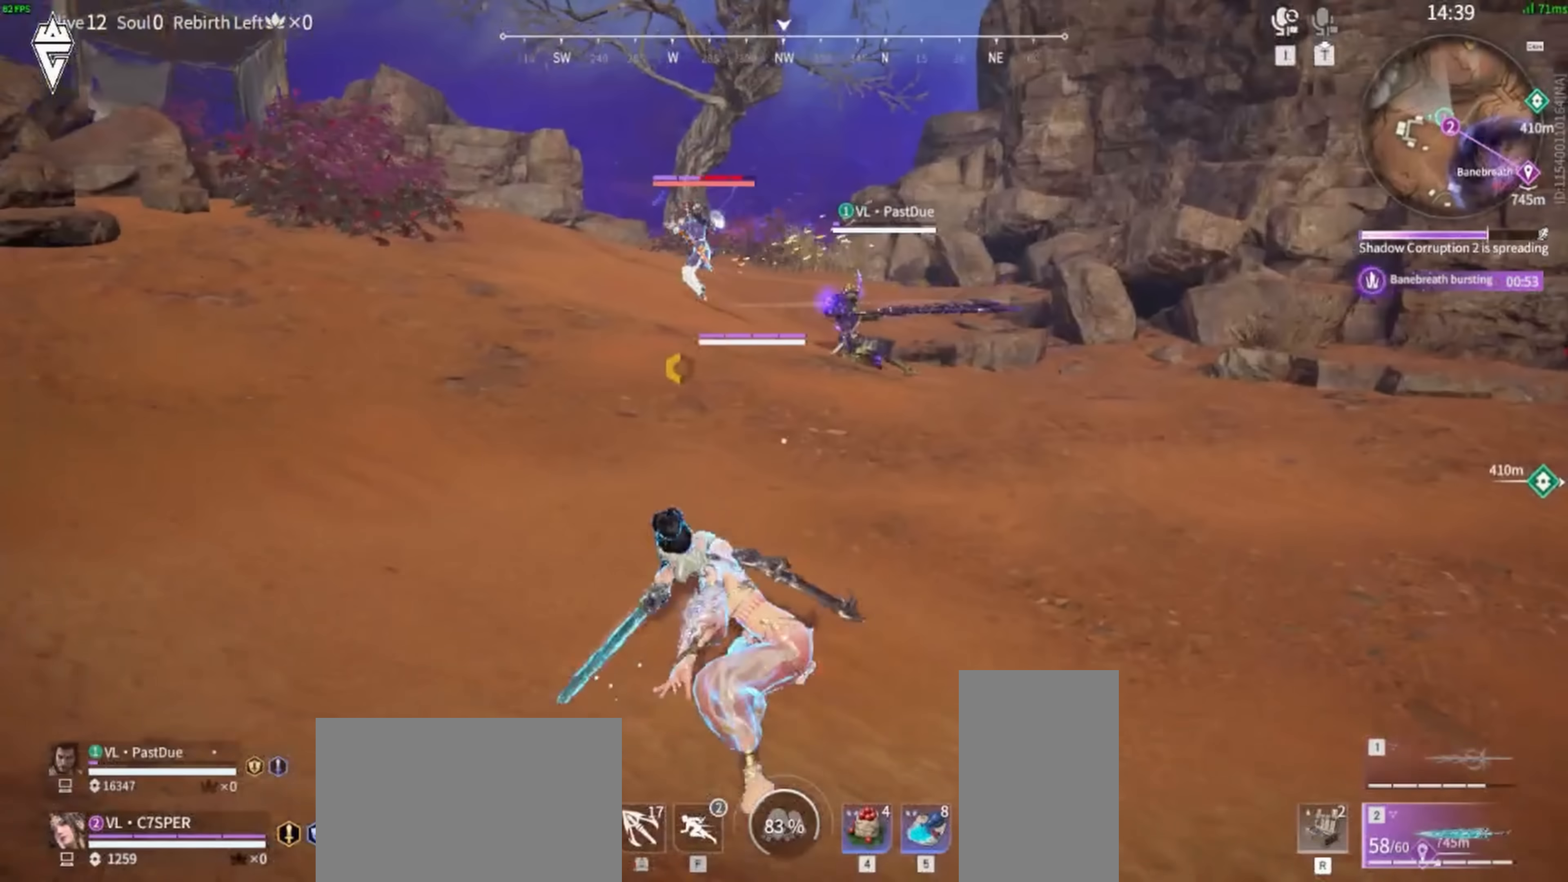
{"dt_ms": 500, "keys": ["w"], "mouse": ["right"], "events": []}
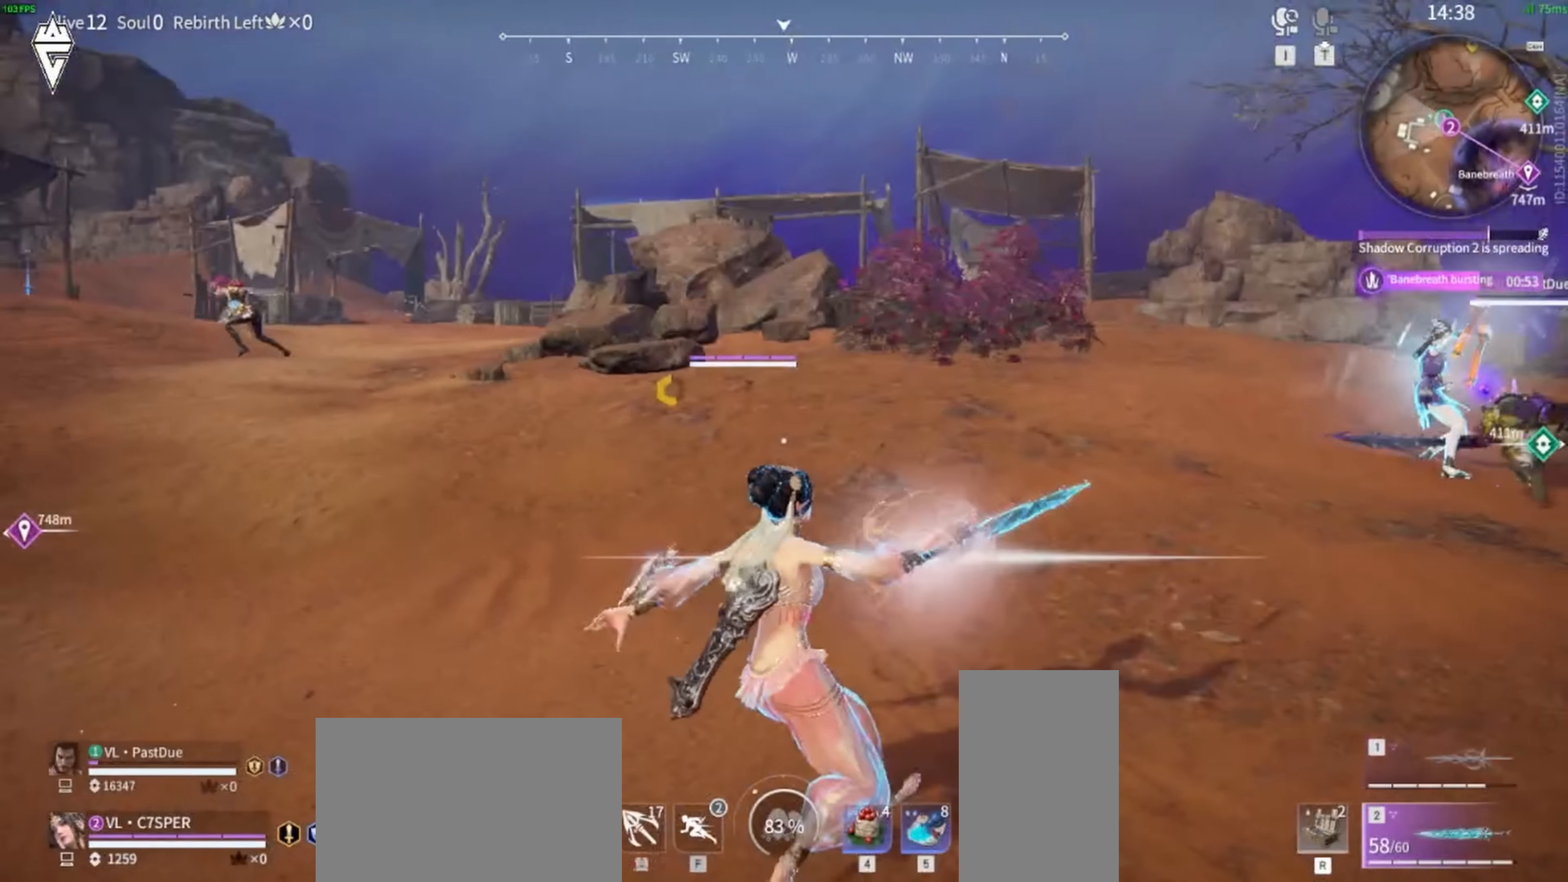
{"dt_ms": 500, "keys": ["a"], "mouse": ["right"], "events": [[300, "w", "up"], [483, "a", "down"]]}
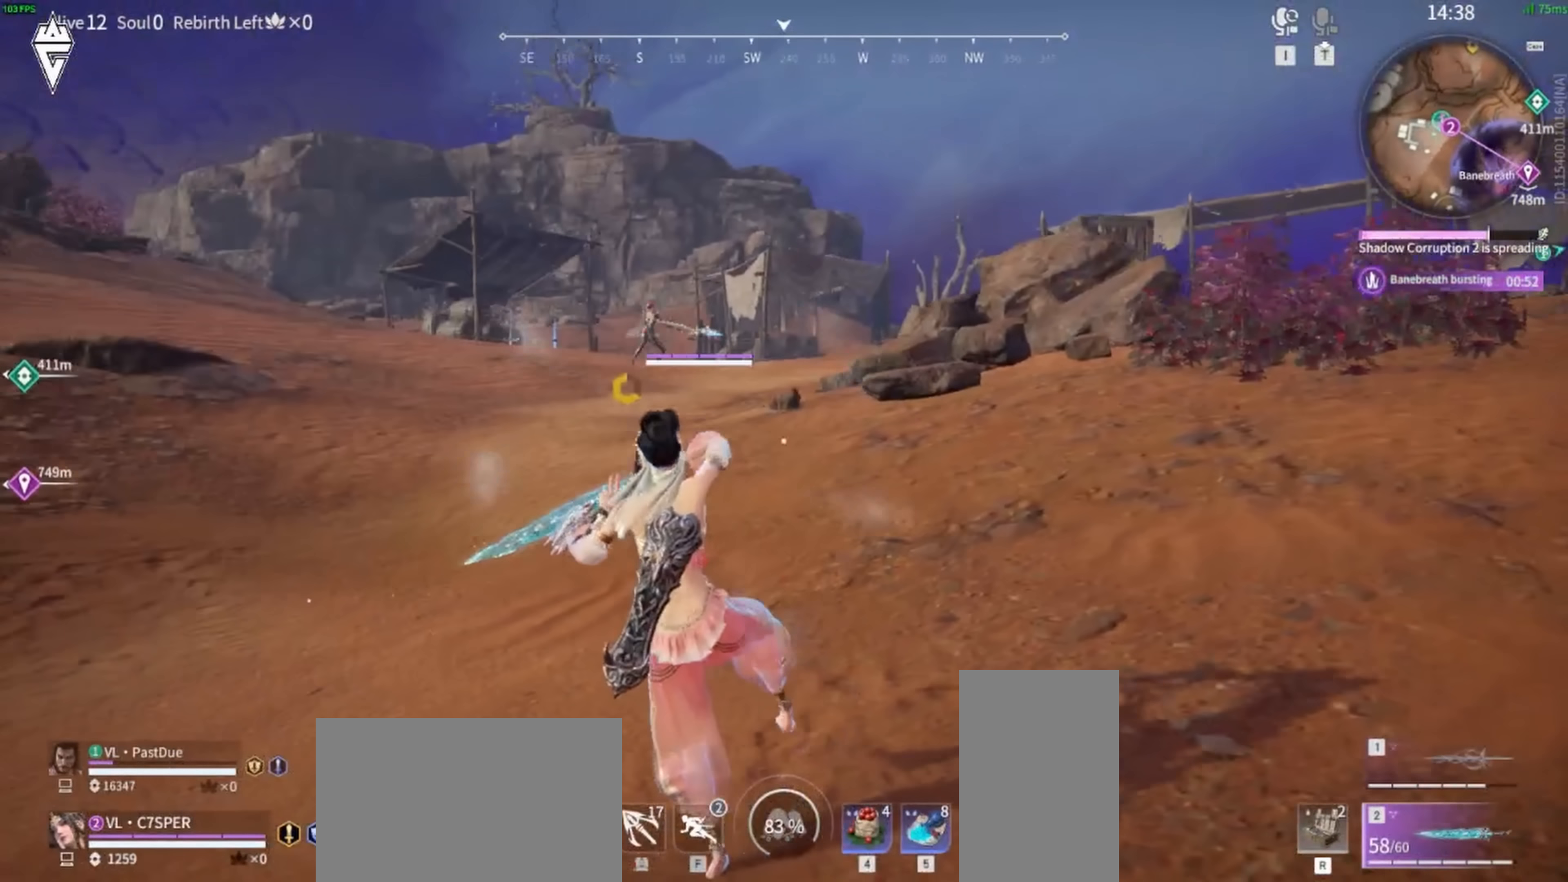
{"dt_ms": 500, "keys": ["w"], "mouse": ["right"], "events": [[33, "shift", "down"], [250, "mouse_right", "up"], [300, "mouse_right", "down"], [333, "w", "down"], [383, "shift", "up"], [417, "a", "up"]]}
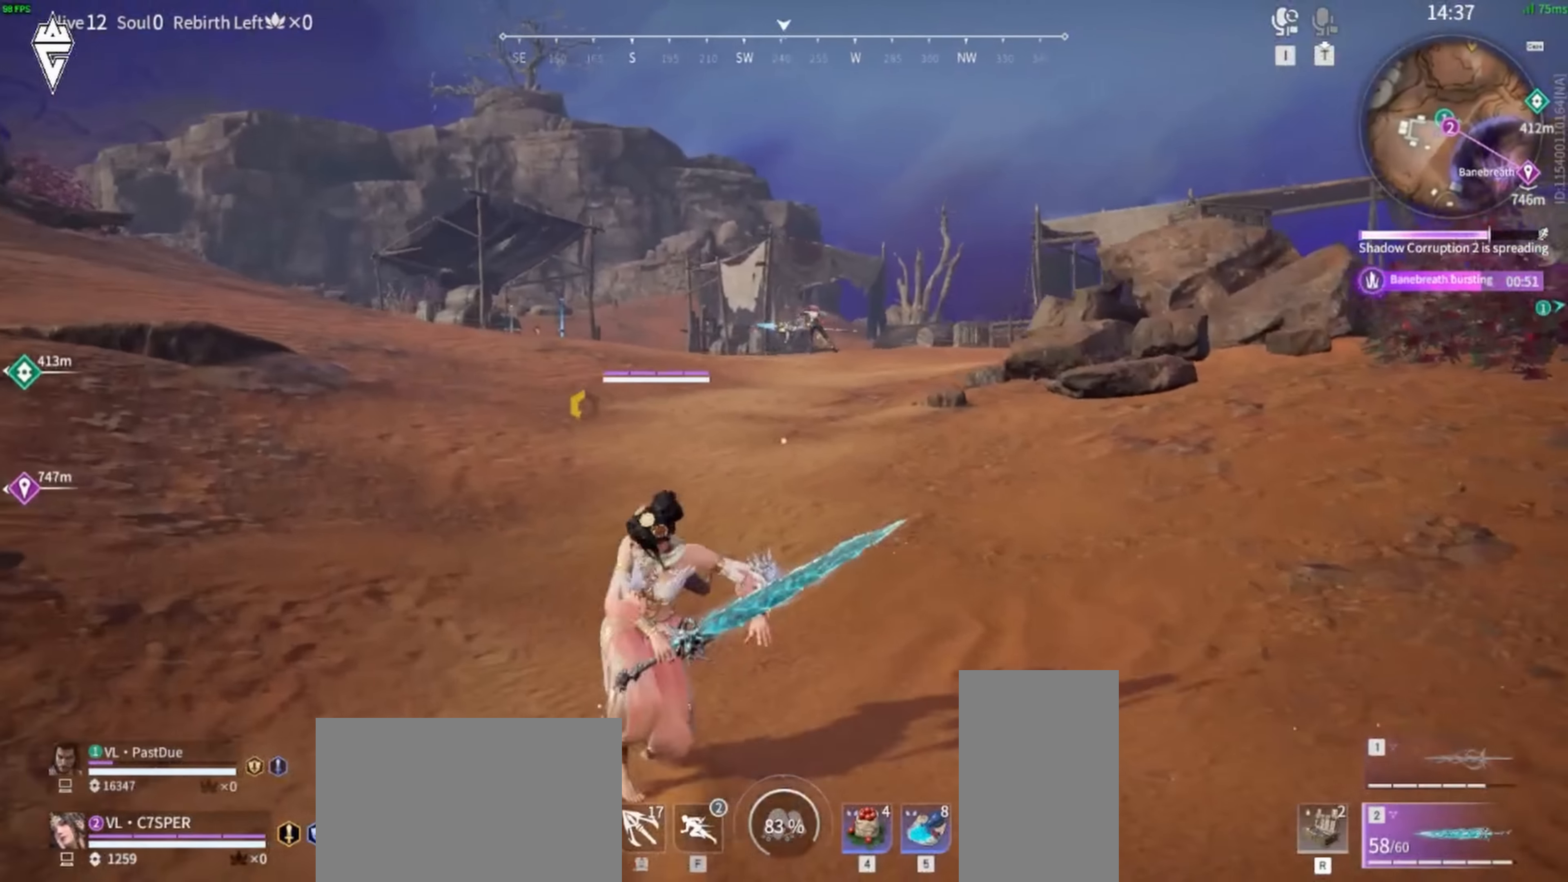
{"dt_ms": 500, "keys": ["shift", "w"], "mouse": ["right"], "events": [[400, "shift", "down"]]}
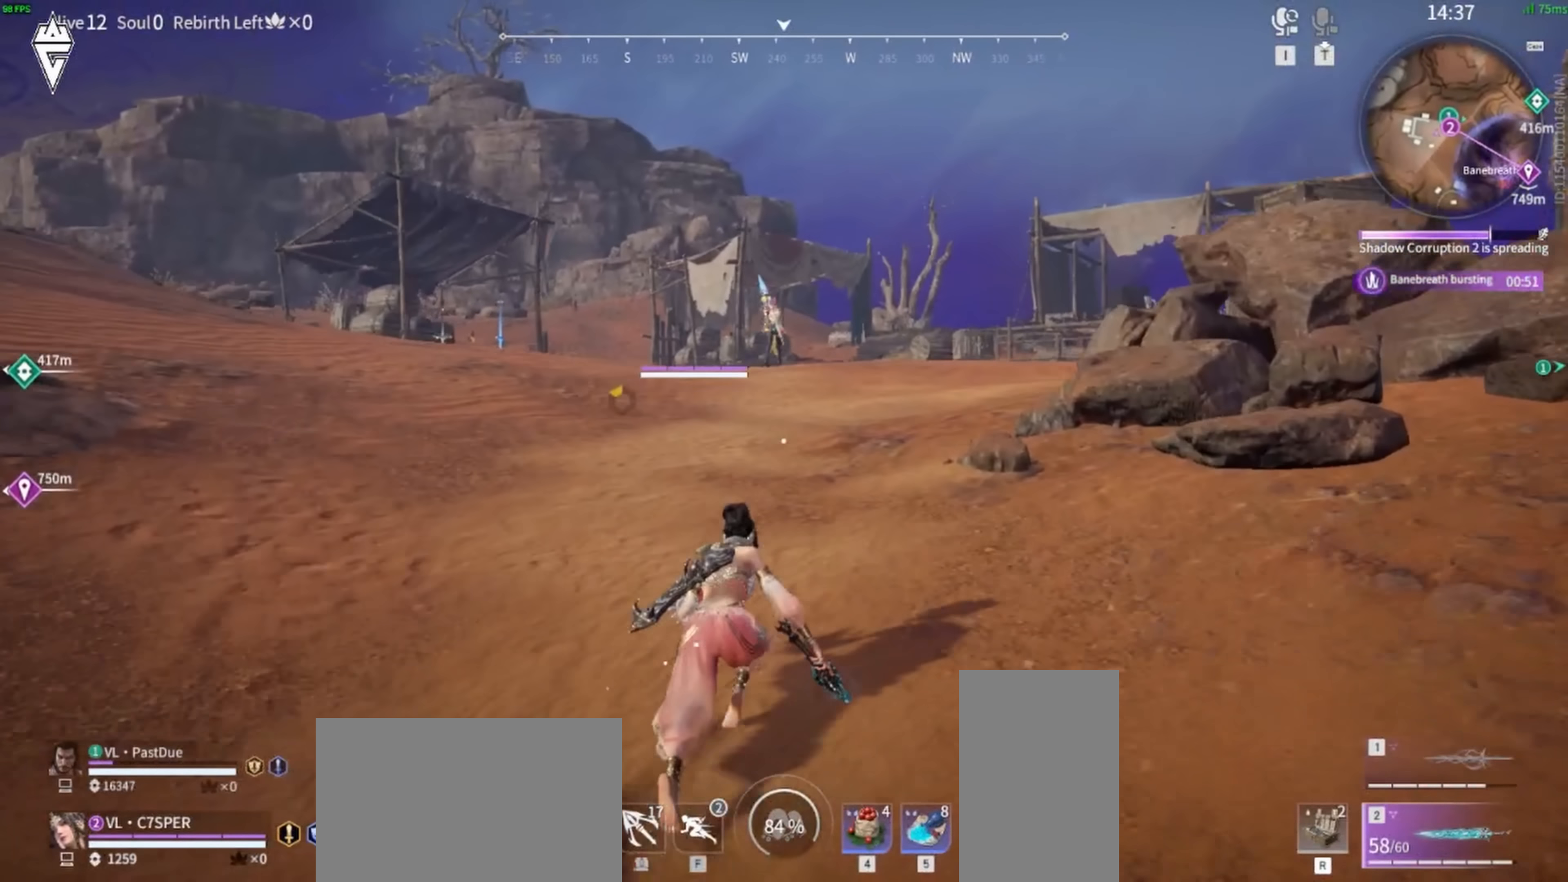
{"dt_ms": 500, "keys": ["w"], "mouse": [], "events": [[100, "mouse_mb4", "down"], [100, "mouse_right", "up"], [217, "shift", "up"], [233, "mouse_right", "down"], [250, "mouse_mb4", "up"], [417, "mouse_right", "up"]]}
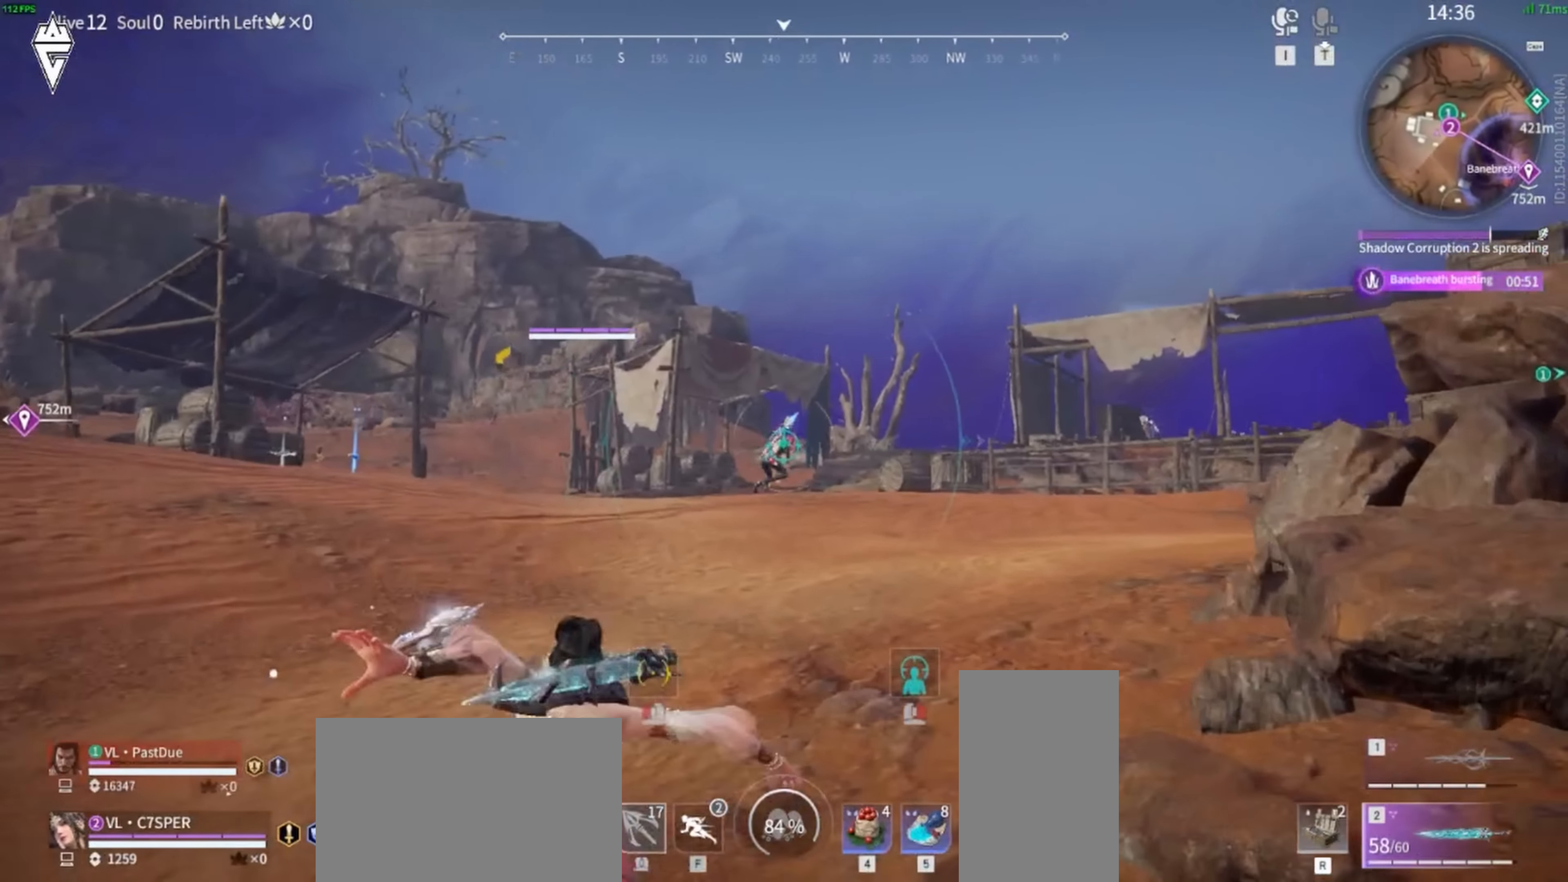
{"dt_ms": 500, "keys": ["w"], "mouse": [], "events": [[317, "a", "down"], [450, "a", "up"]]}
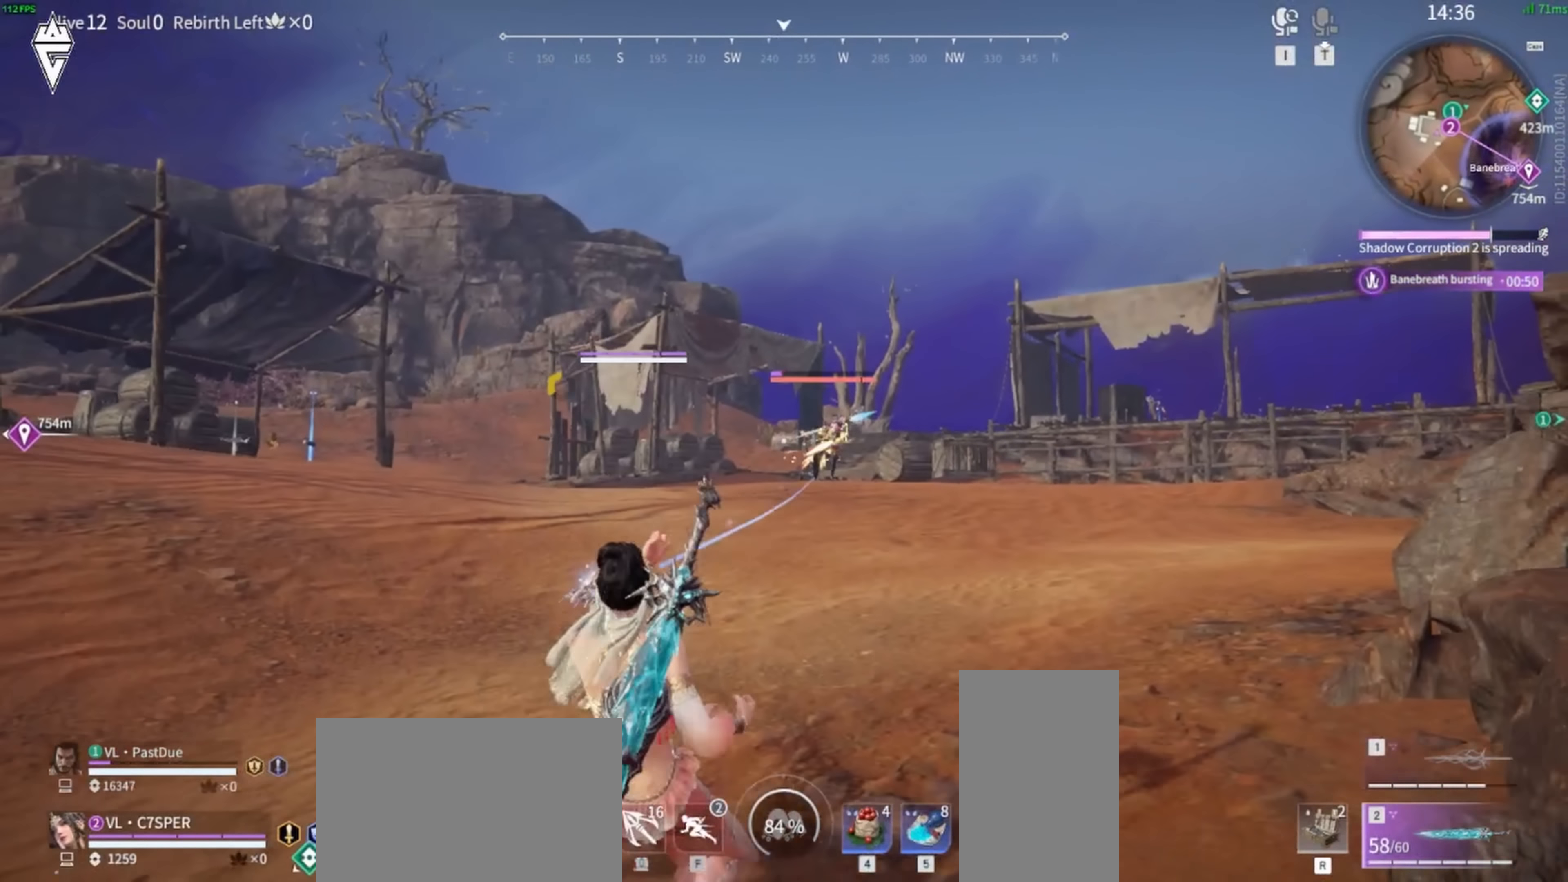
{"dt_ms": 500, "keys": ["d", "w"], "mouse": [], "events": [[250, "a", "down"], [383, "a", "up"], [467, "d", "down"]]}
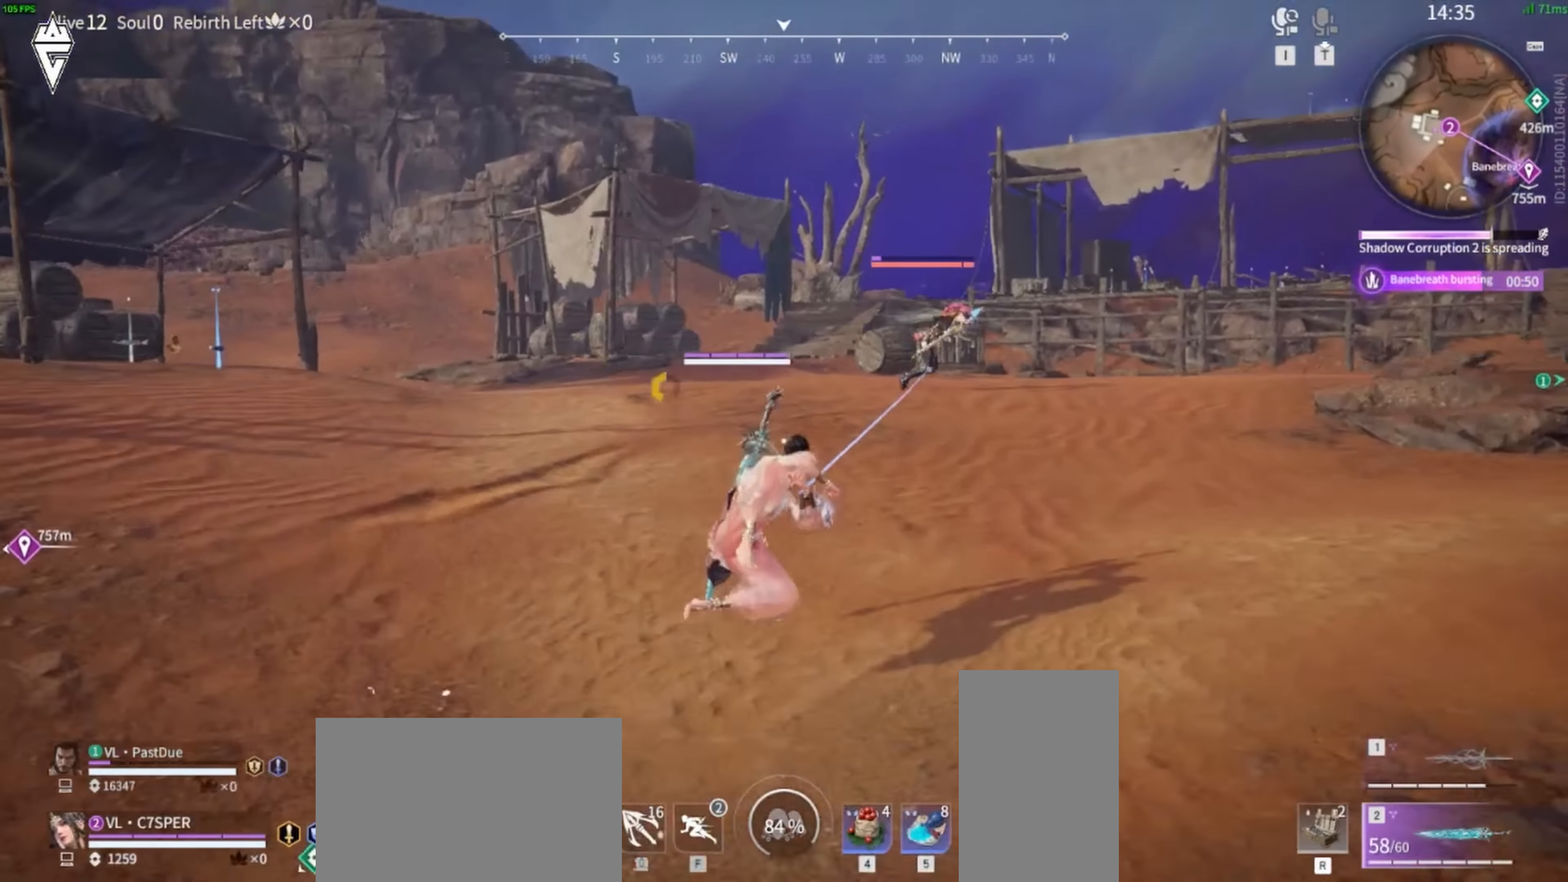
{"dt_ms": 500, "keys": ["w"], "mouse": ["left"], "events": [[133, "mouse_left", "down"], [300, "d", "up"]]}